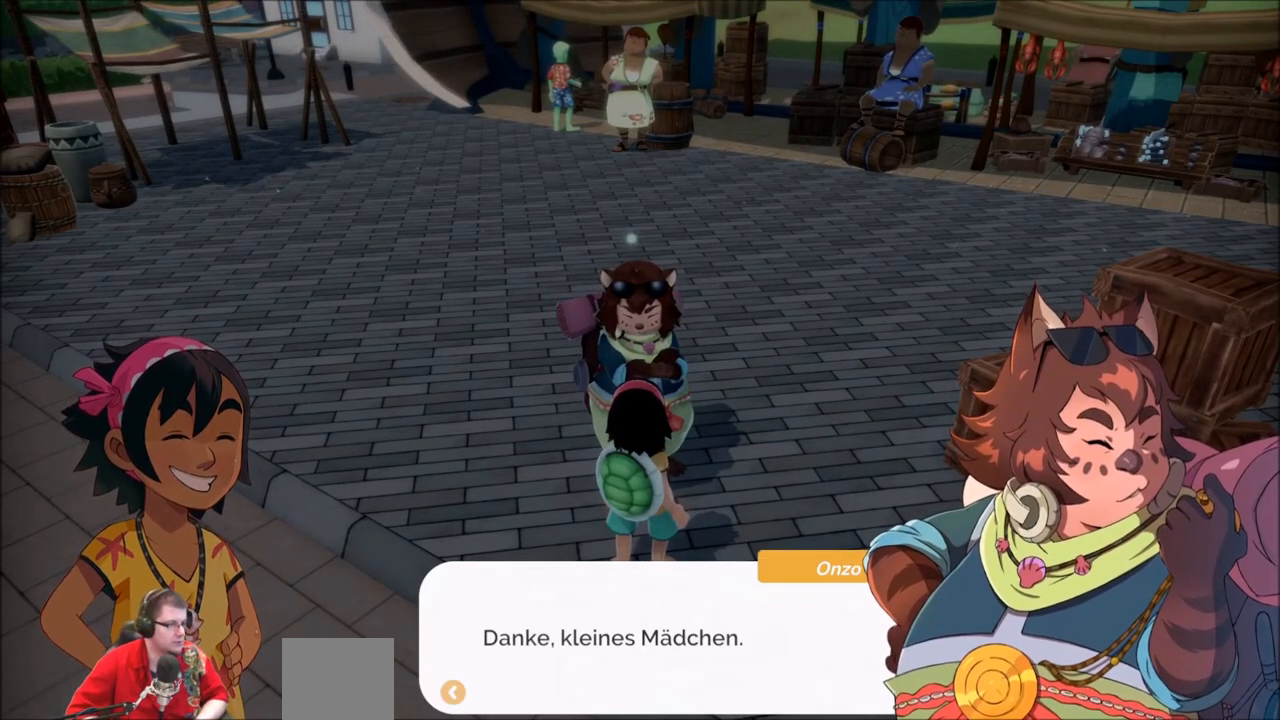
Gameplay with a controller (Xbox layout); each line is a JSON object with the inputs held at the frame after it. "events" lists button and stick changes between this image and that frame as [ms after this image, input, new state], when the widget could be followed in between. Not read: L3 R3.
{"buttons": [], "left_stick": "center", "right_stick": "center", "events": []}
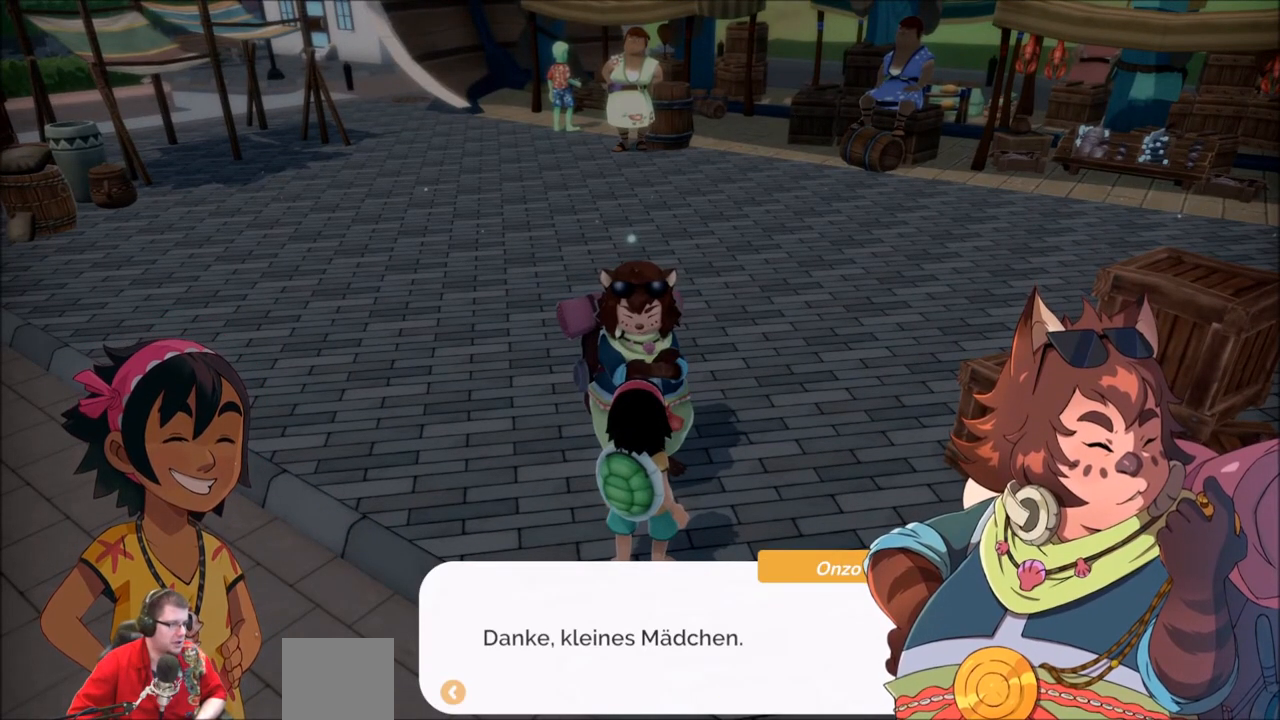
{"buttons": ["A"], "left_stick": "center", "right_stick": "center", "events": [[501, "A", "down"]]}
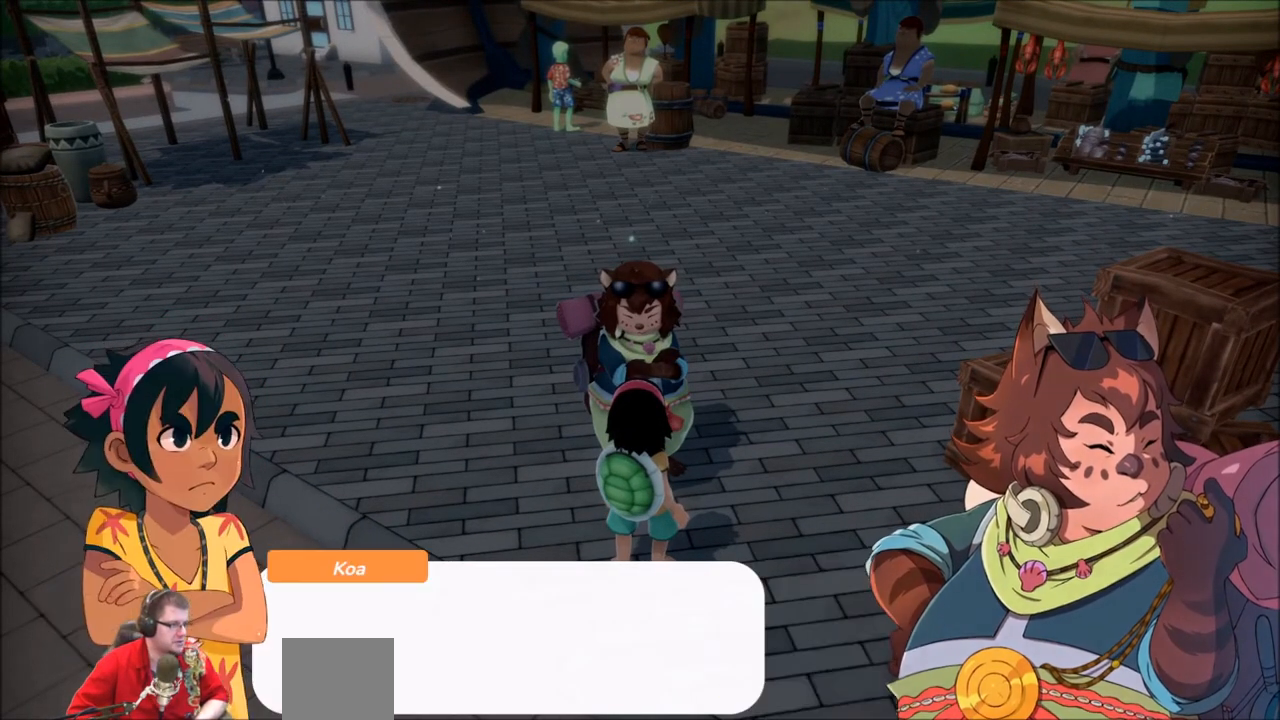
{"buttons": [], "left_stick": "center", "right_stick": "center", "events": [[100, "A", "up"]]}
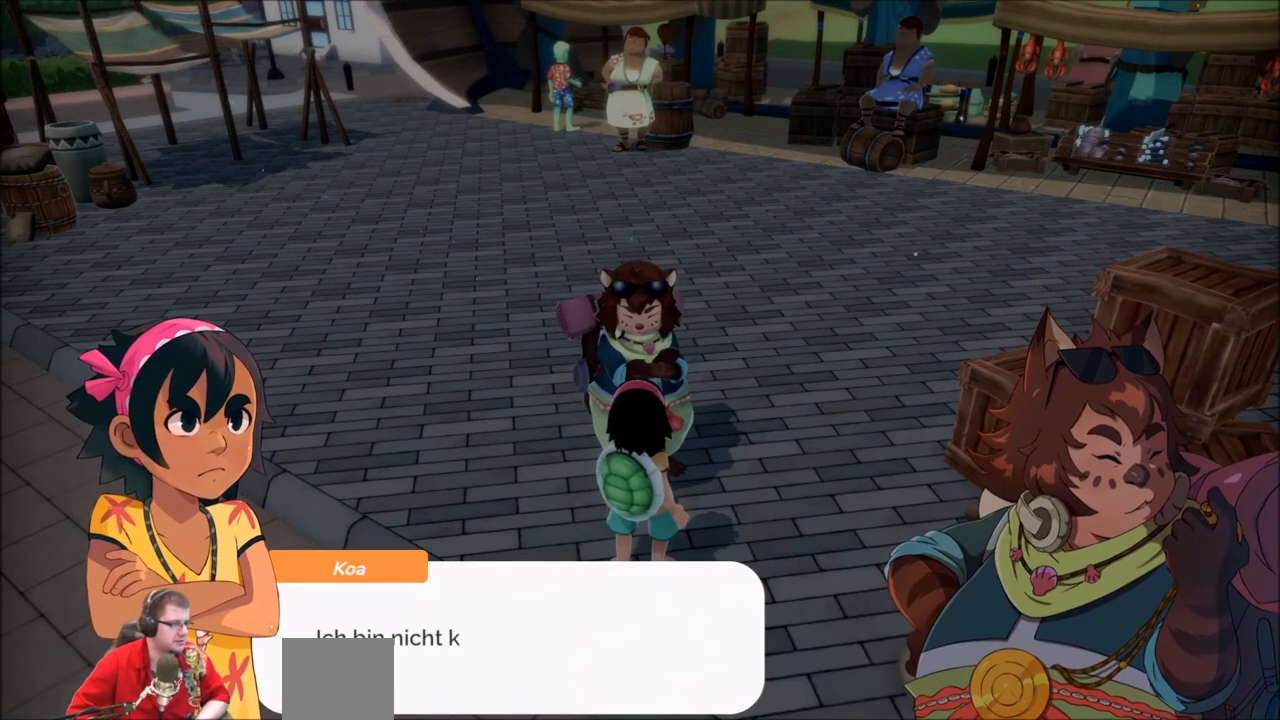
{"buttons": [], "left_stick": "center", "right_stick": "center", "events": []}
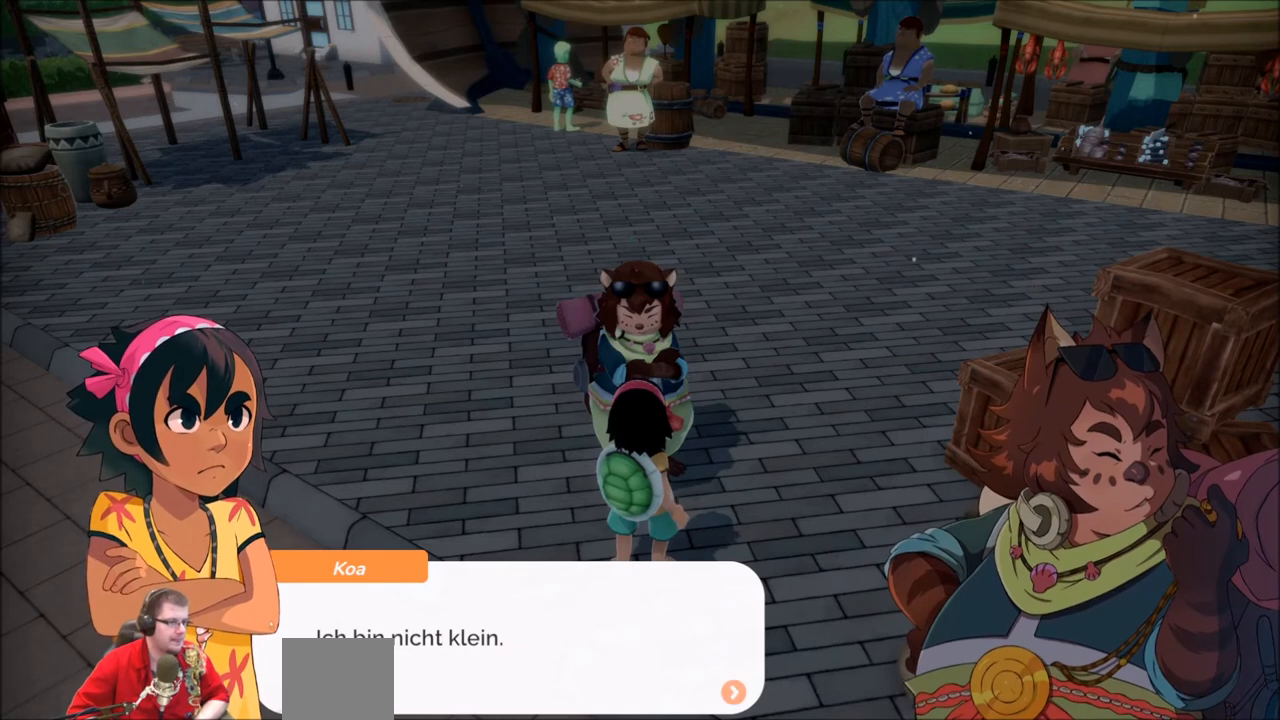
{"buttons": [], "left_stick": "center", "right_stick": "center", "events": []}
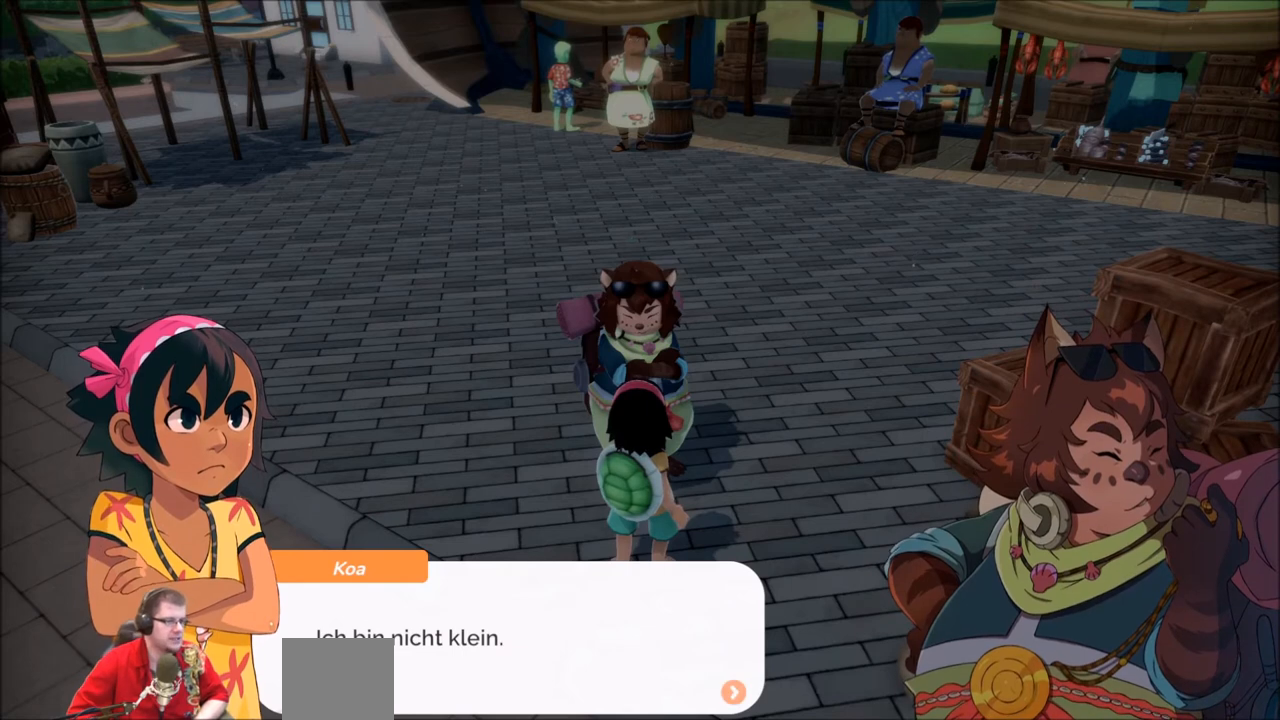
{"buttons": [], "left_stick": "center", "right_stick": "center", "events": [[167, "A", "down"], [334, "A", "up"]]}
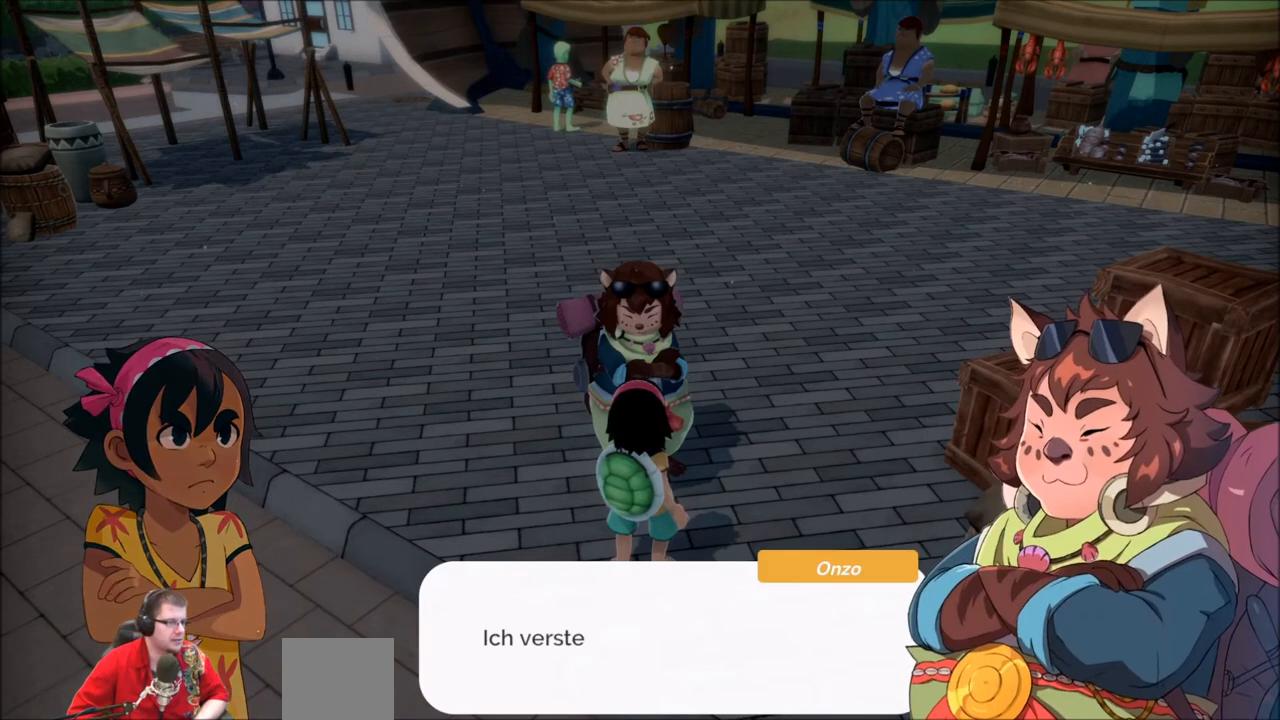
{"buttons": [], "left_stick": "center", "right_stick": "center", "events": []}
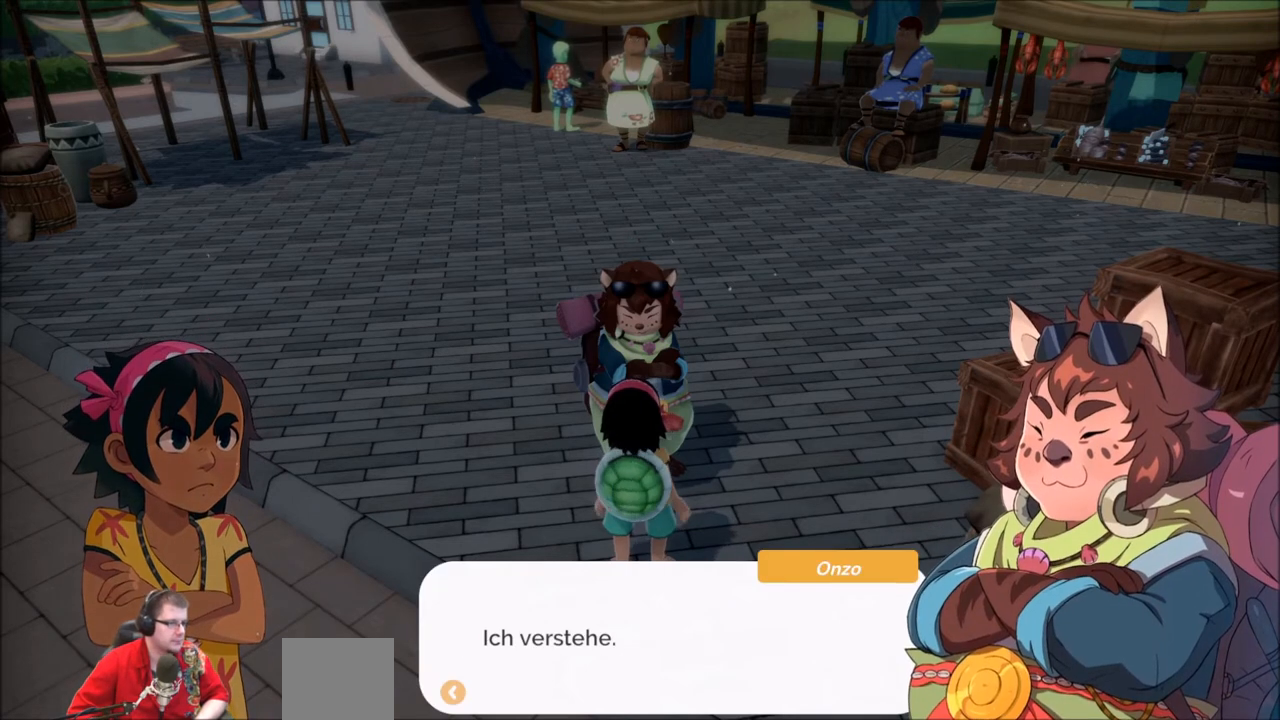
{"buttons": ["A"], "left_stick": "center", "right_stick": "center", "events": [[467, "A", "down"]]}
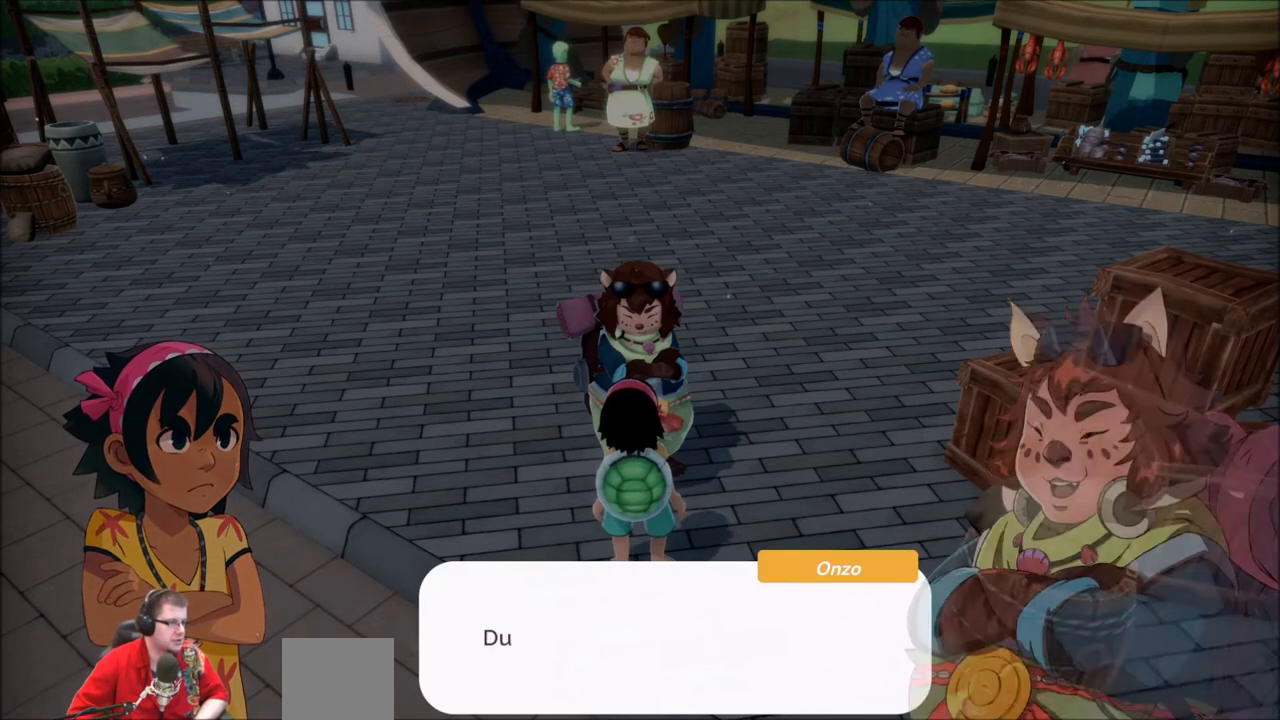
{"buttons": [], "left_stick": "center", "right_stick": "center", "events": [[100, "A", "up"]]}
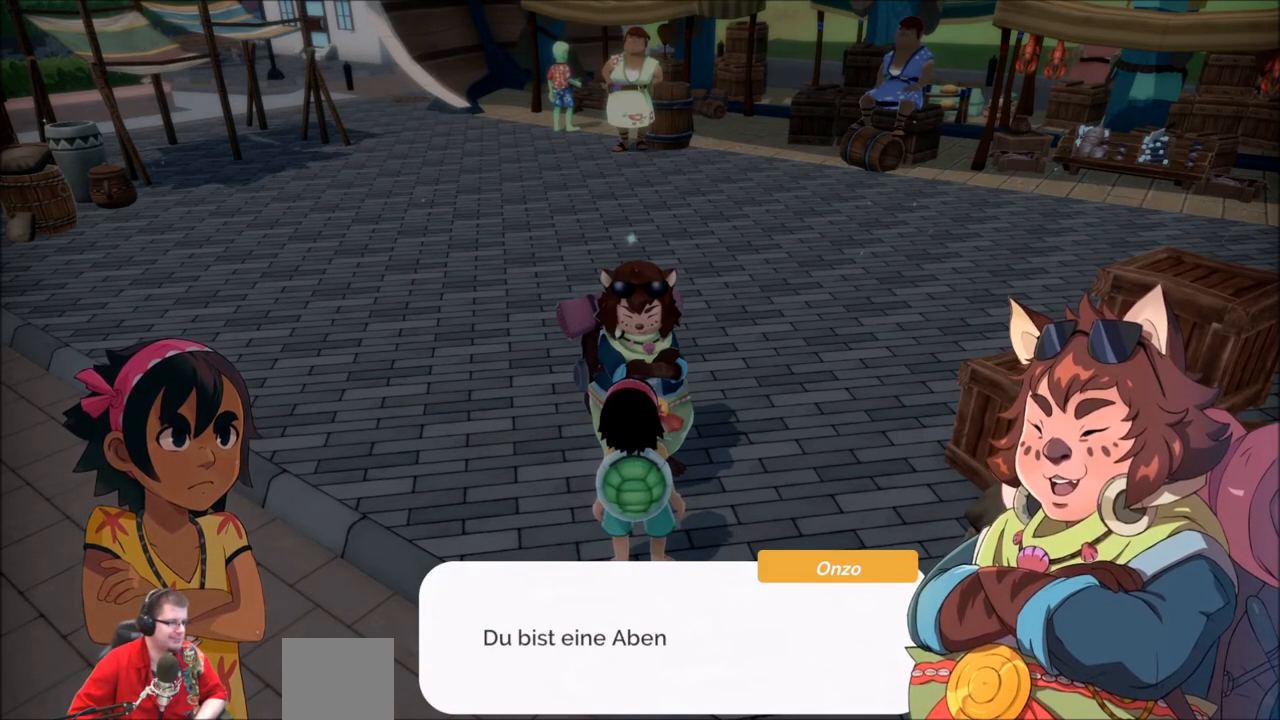
{"buttons": [], "left_stick": "center", "right_stick": "center", "events": []}
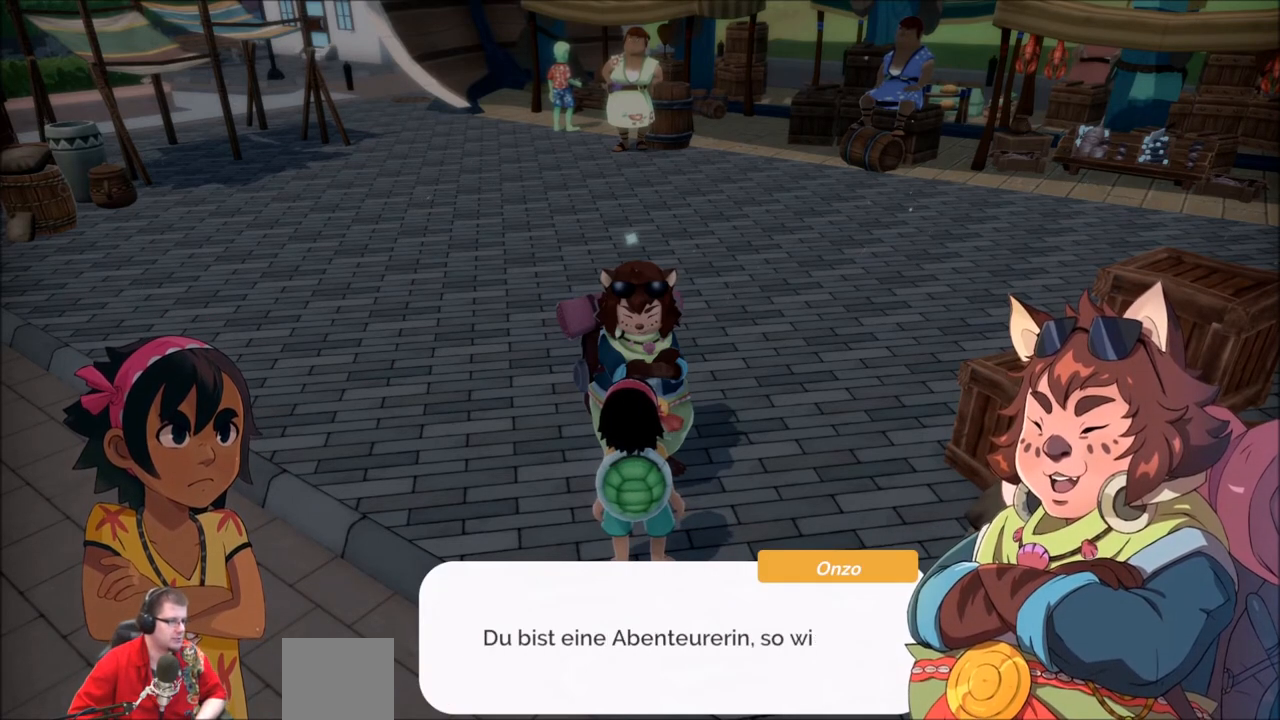
{"buttons": [], "left_stick": "center", "right_stick": "center", "events": []}
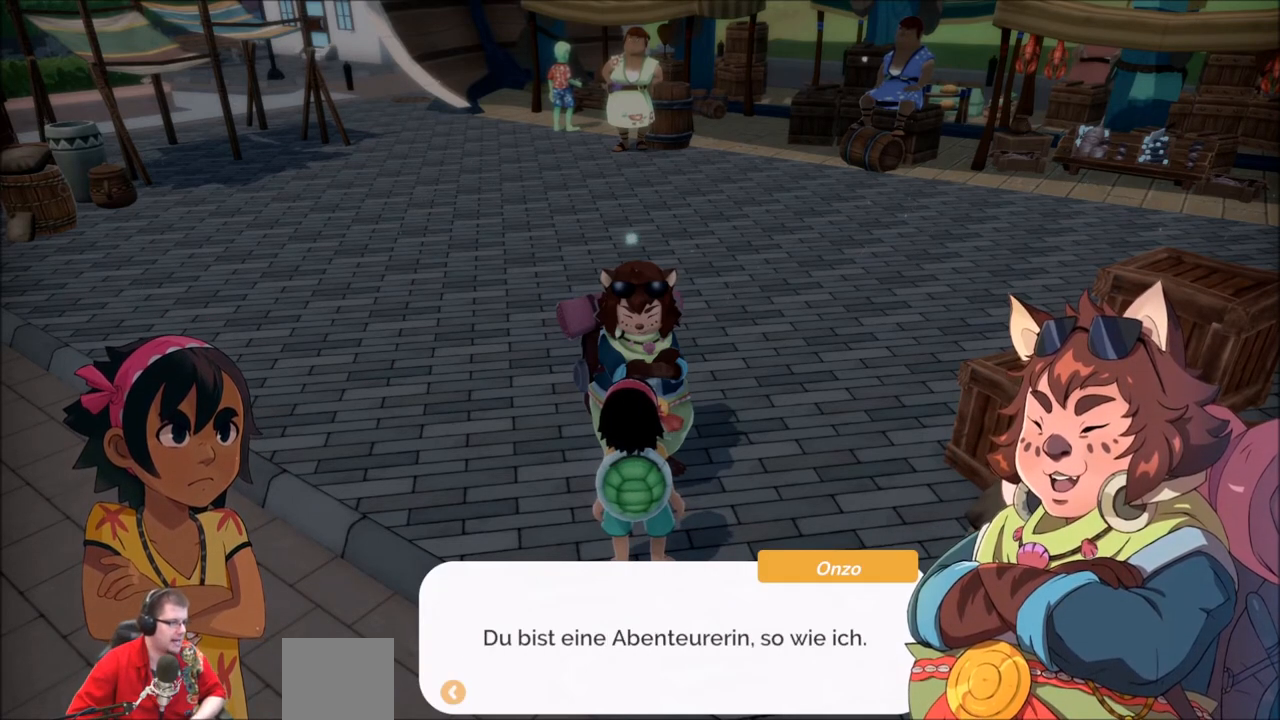
{"buttons": [], "left_stick": "center", "right_stick": "center", "events": []}
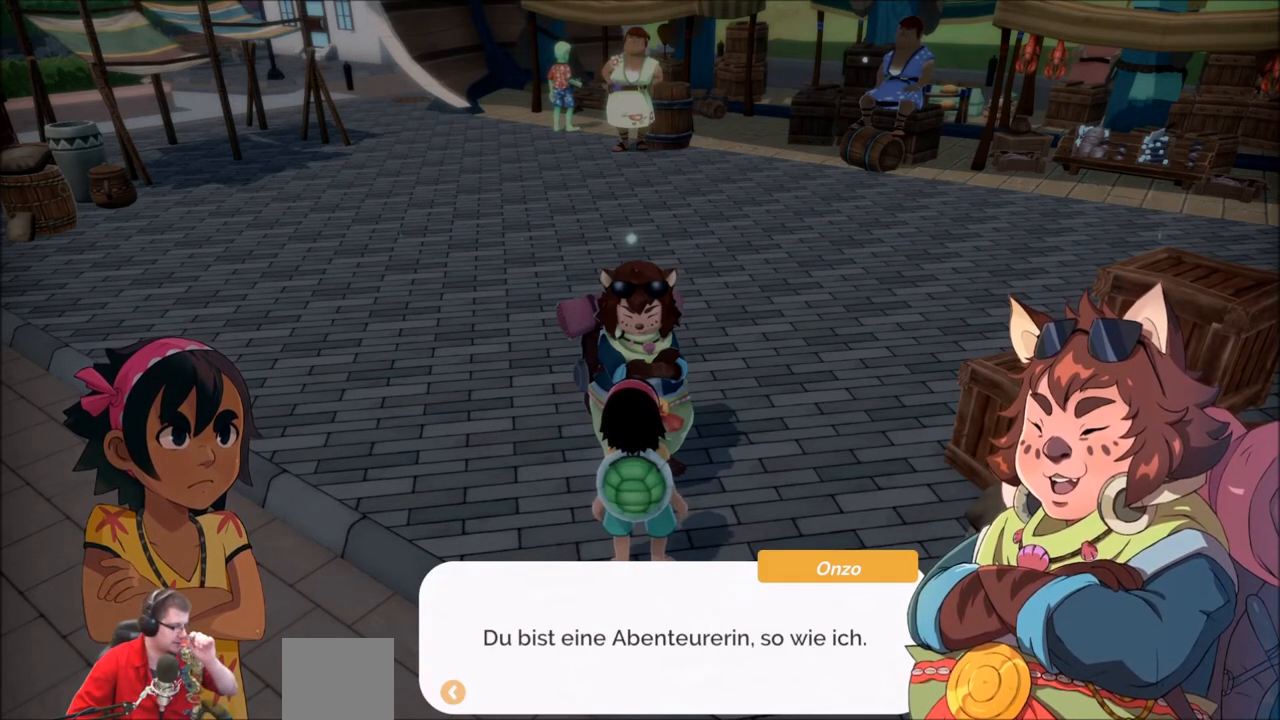
{"buttons": [], "left_stick": "center", "right_stick": "center", "events": []}
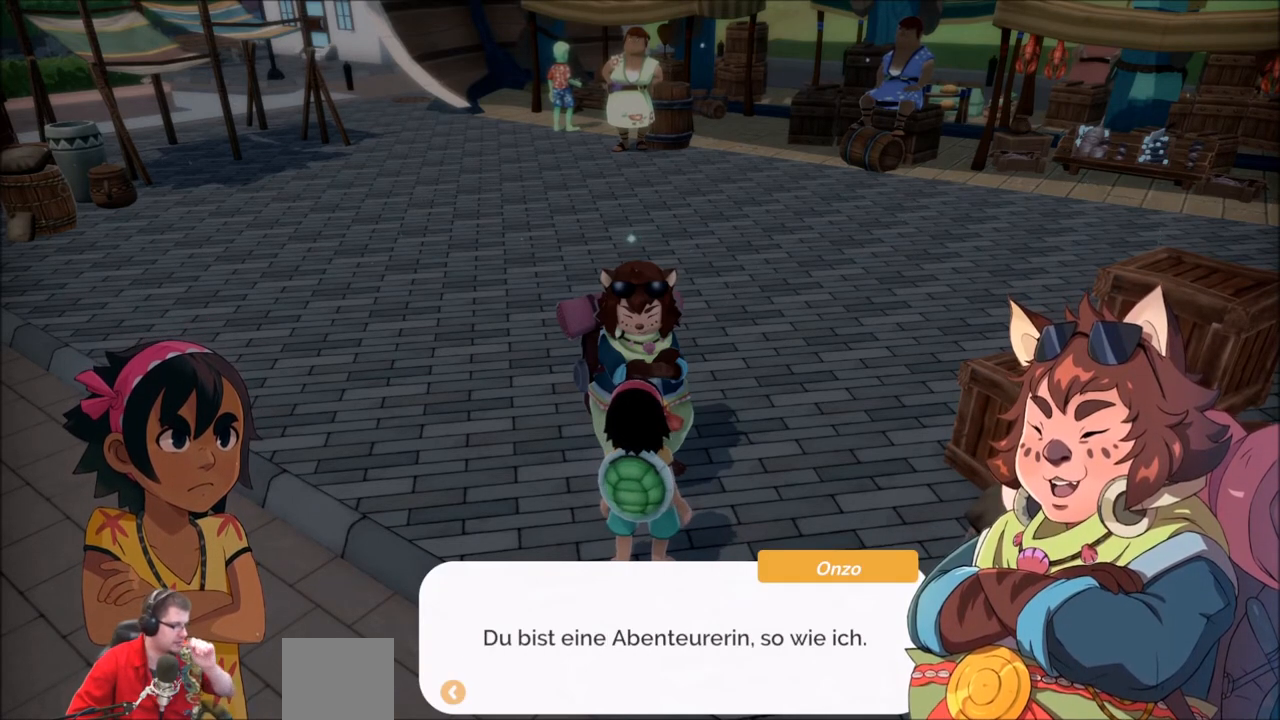
{"buttons": [], "left_stick": "center", "right_stick": "center", "events": []}
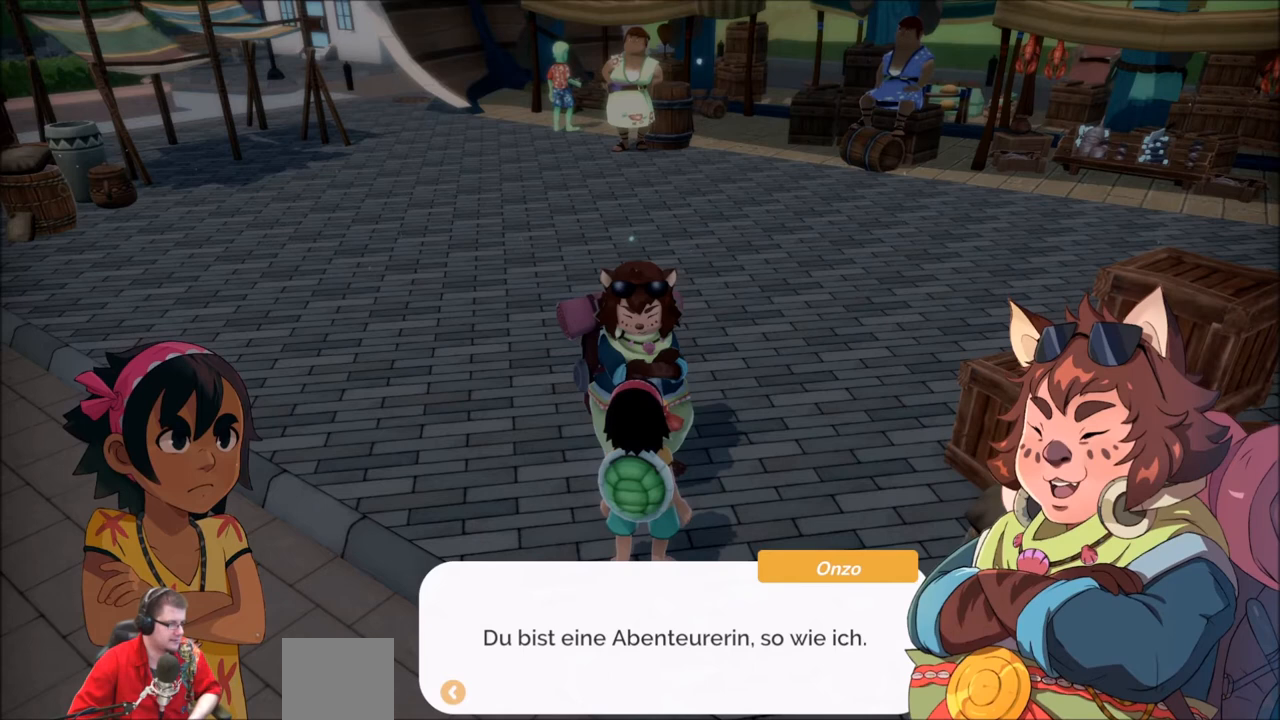
{"buttons": [], "left_stick": "center", "right_stick": "center", "events": [[100, "A", "down"], [233, "A", "up"]]}
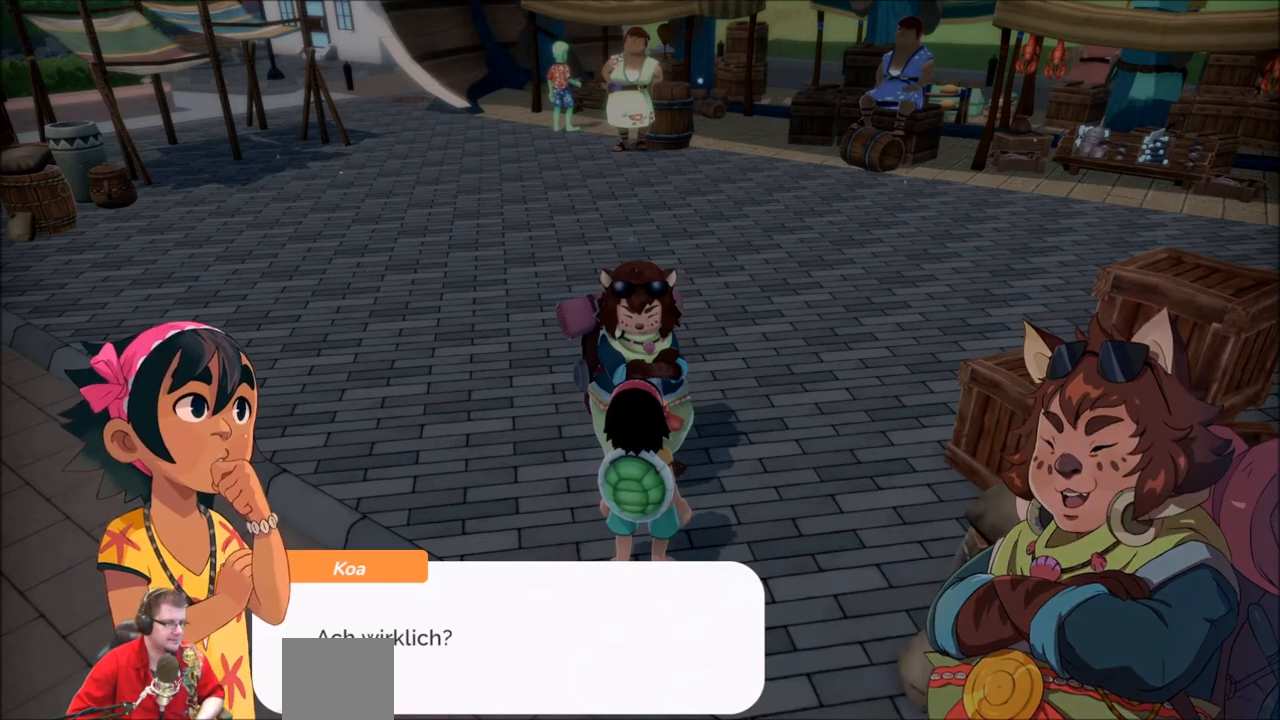
{"buttons": [], "left_stick": "center", "right_stick": "center", "events": []}
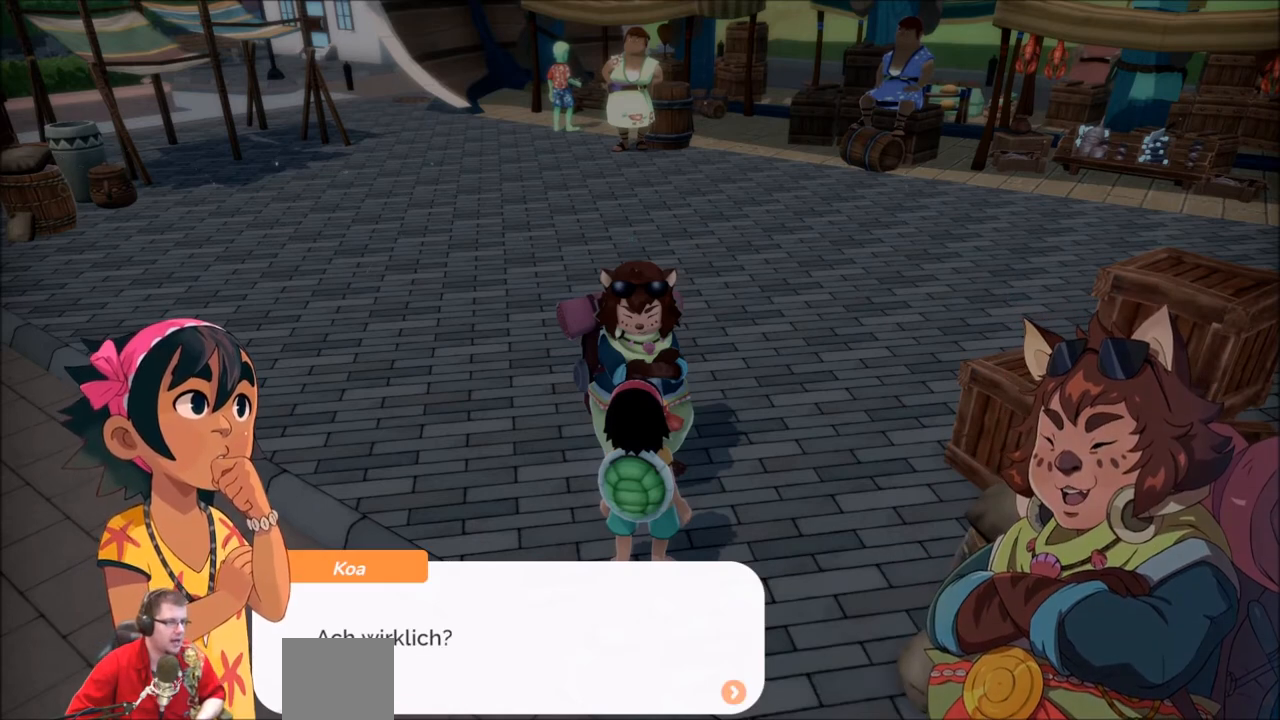
{"buttons": [], "left_stick": "center", "right_stick": "center", "events": [[33, "A", "down"], [200, "A", "up"]]}
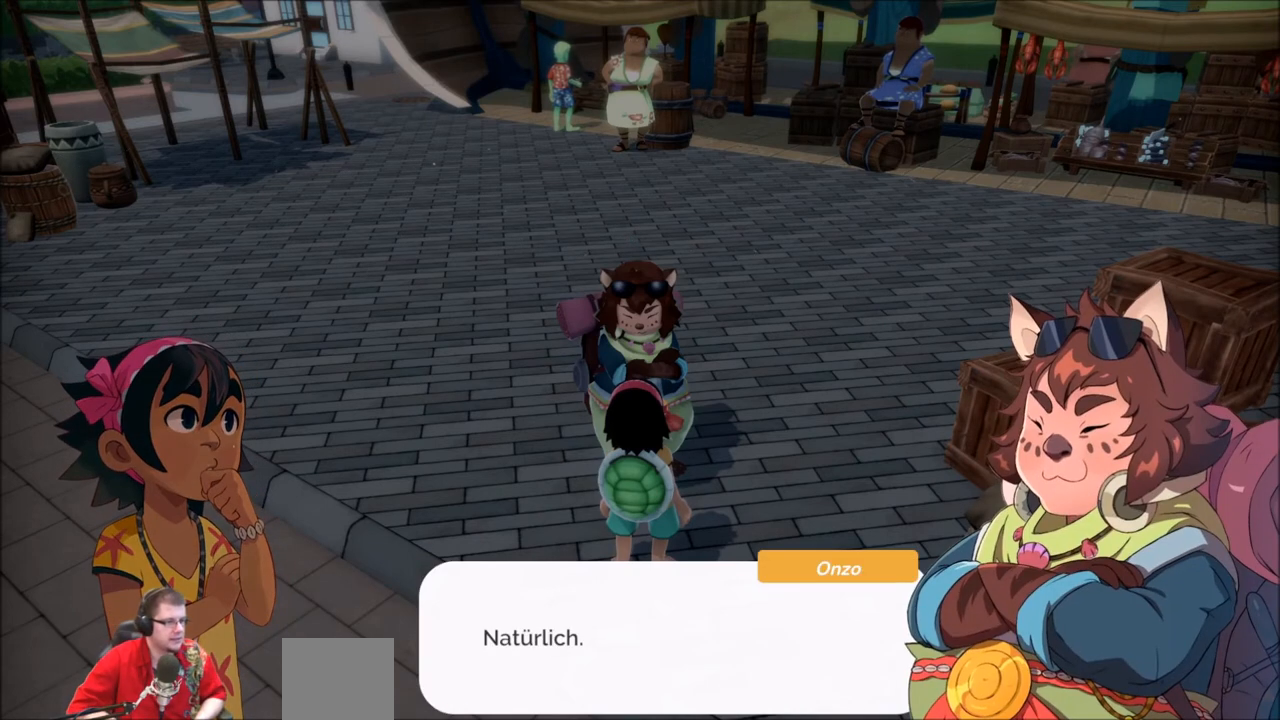
{"buttons": [], "left_stick": "center", "right_stick": "center", "events": []}
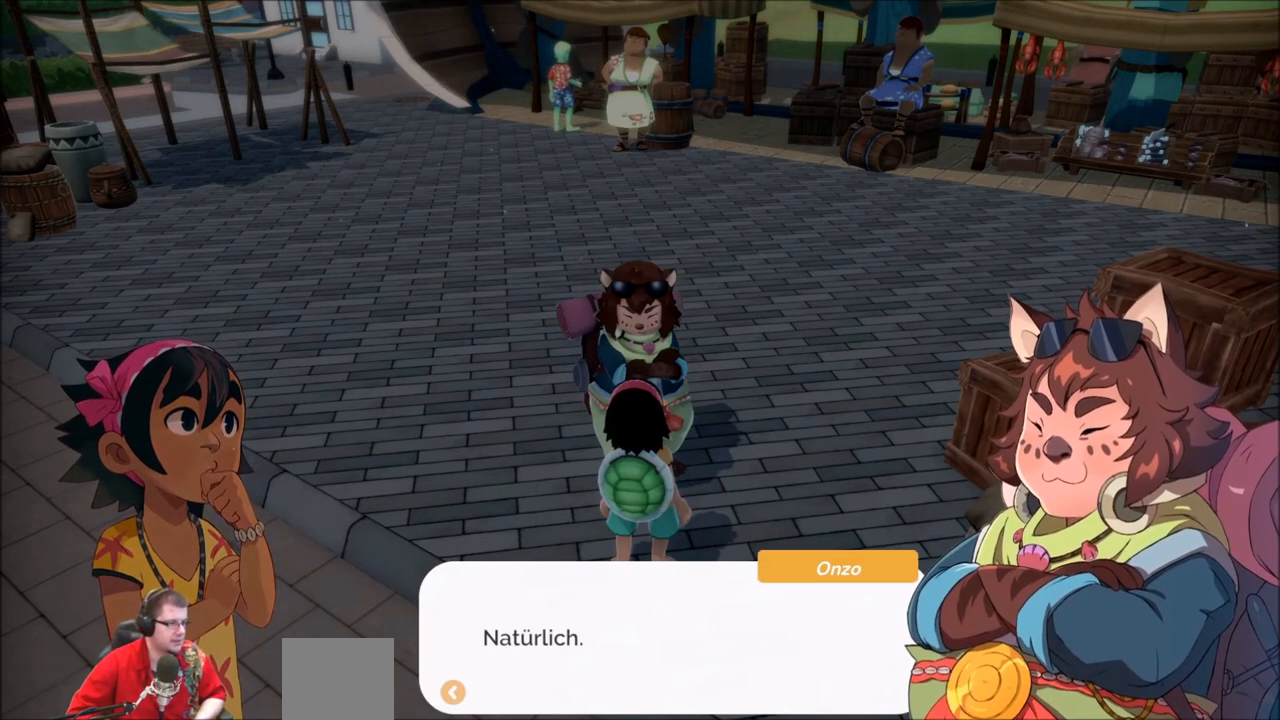
{"buttons": [], "left_stick": "center", "right_stick": "center", "events": [[333, "A", "down"], [467, "A", "up"]]}
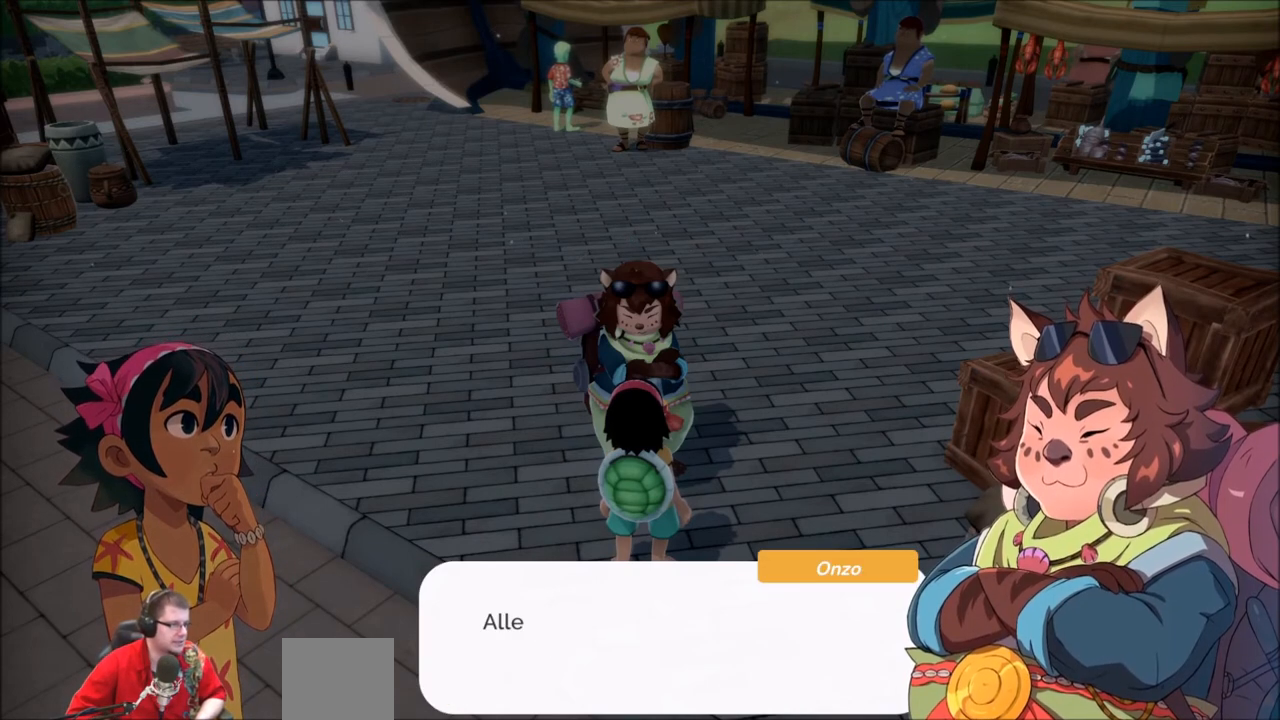
{"buttons": [], "left_stick": "center", "right_stick": "center", "events": []}
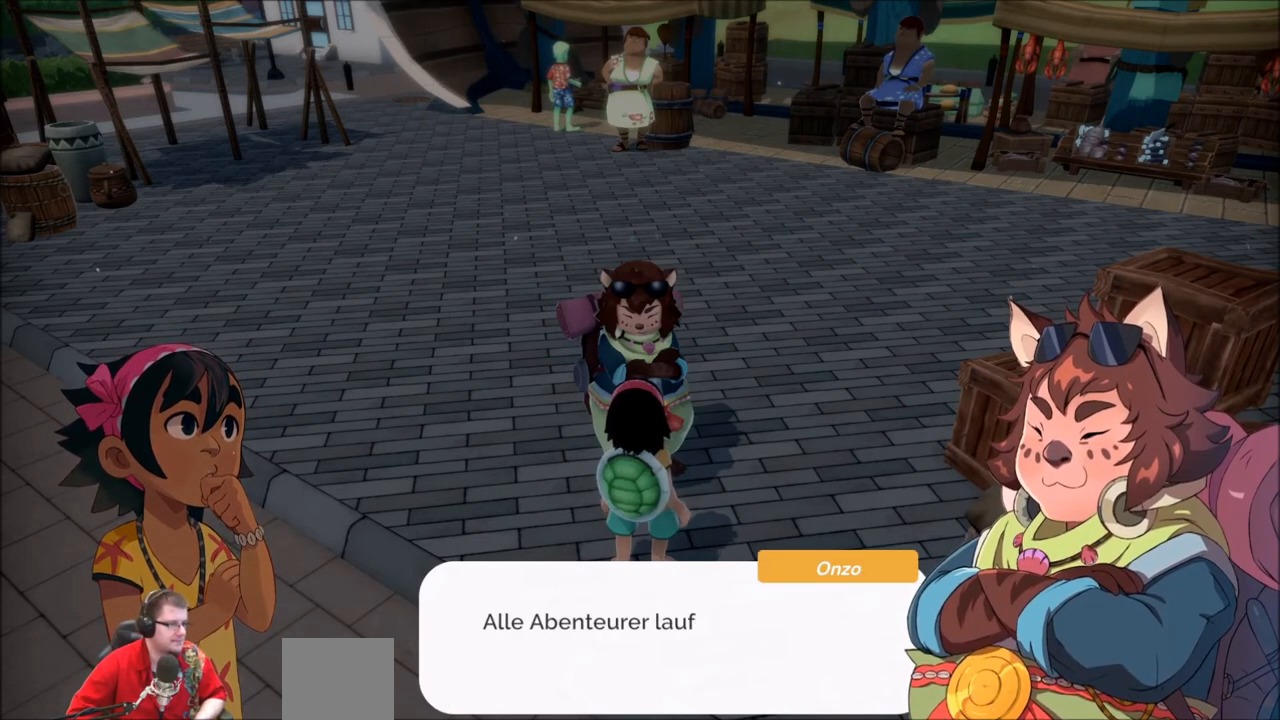
{"buttons": [], "left_stick": "center", "right_stick": "center", "events": []}
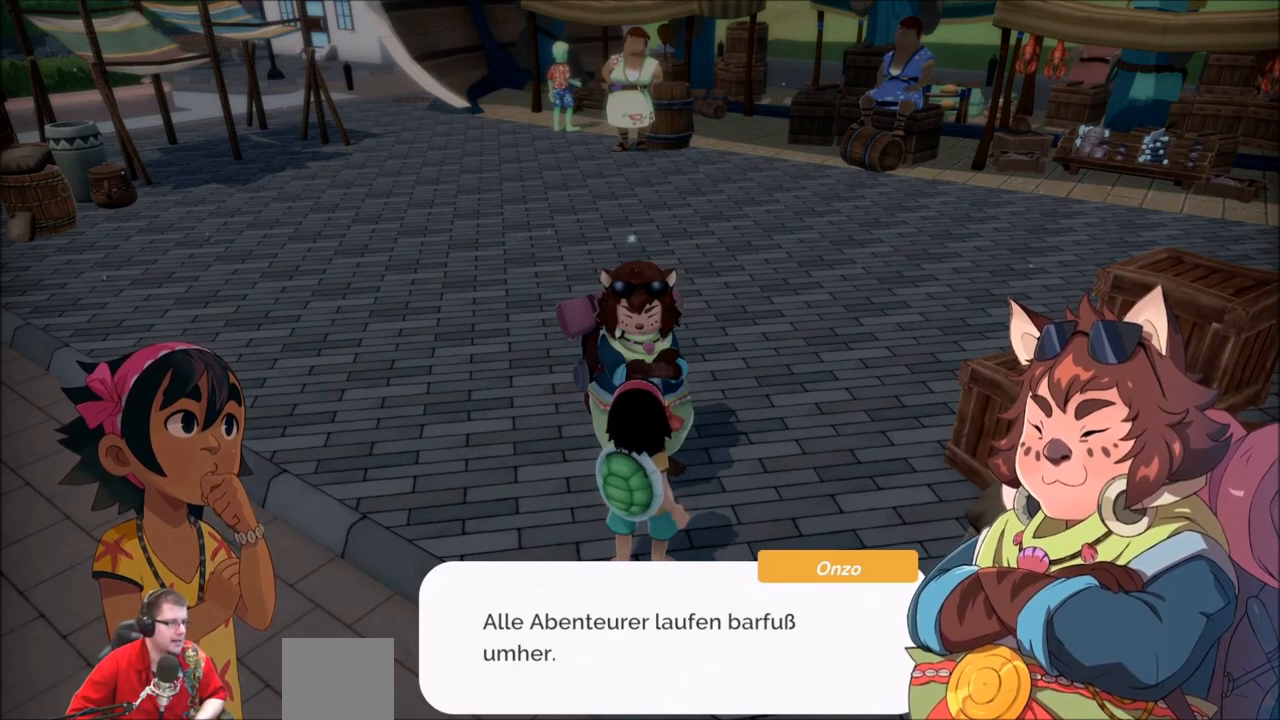
{"buttons": [], "left_stick": "center", "right_stick": "center", "events": []}
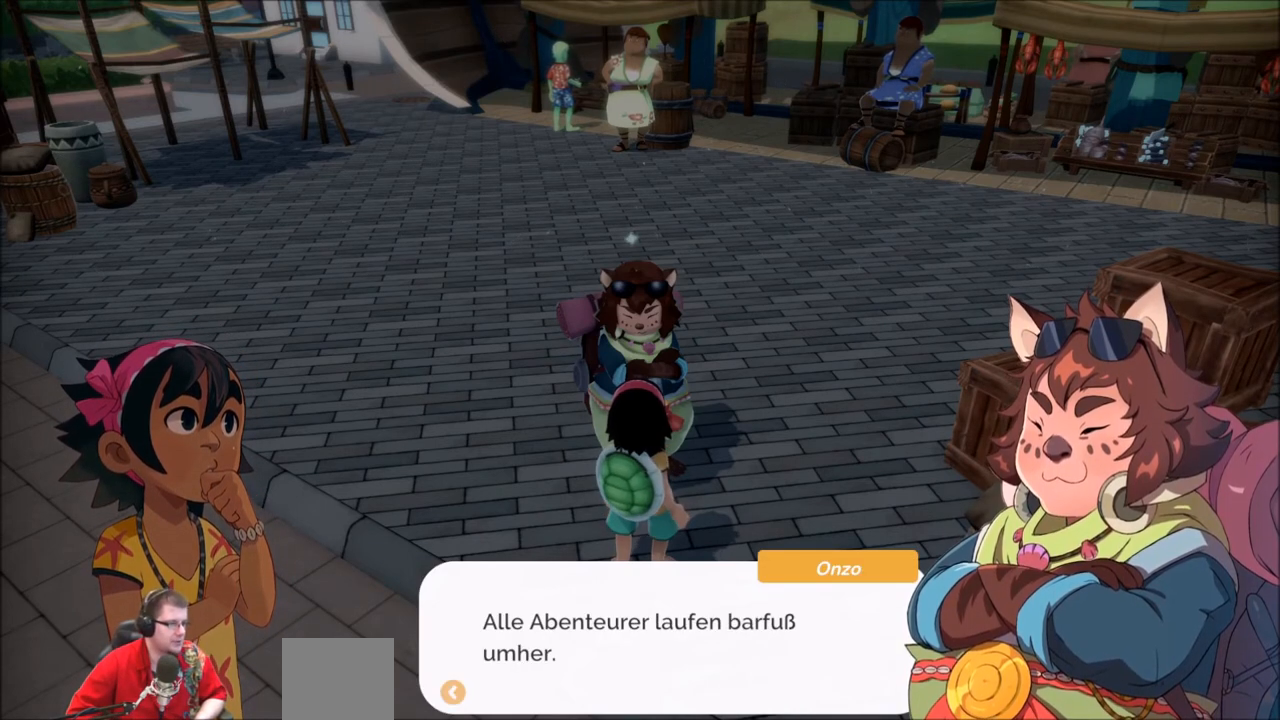
{"buttons": [], "left_stick": "center", "right_stick": "center", "events": []}
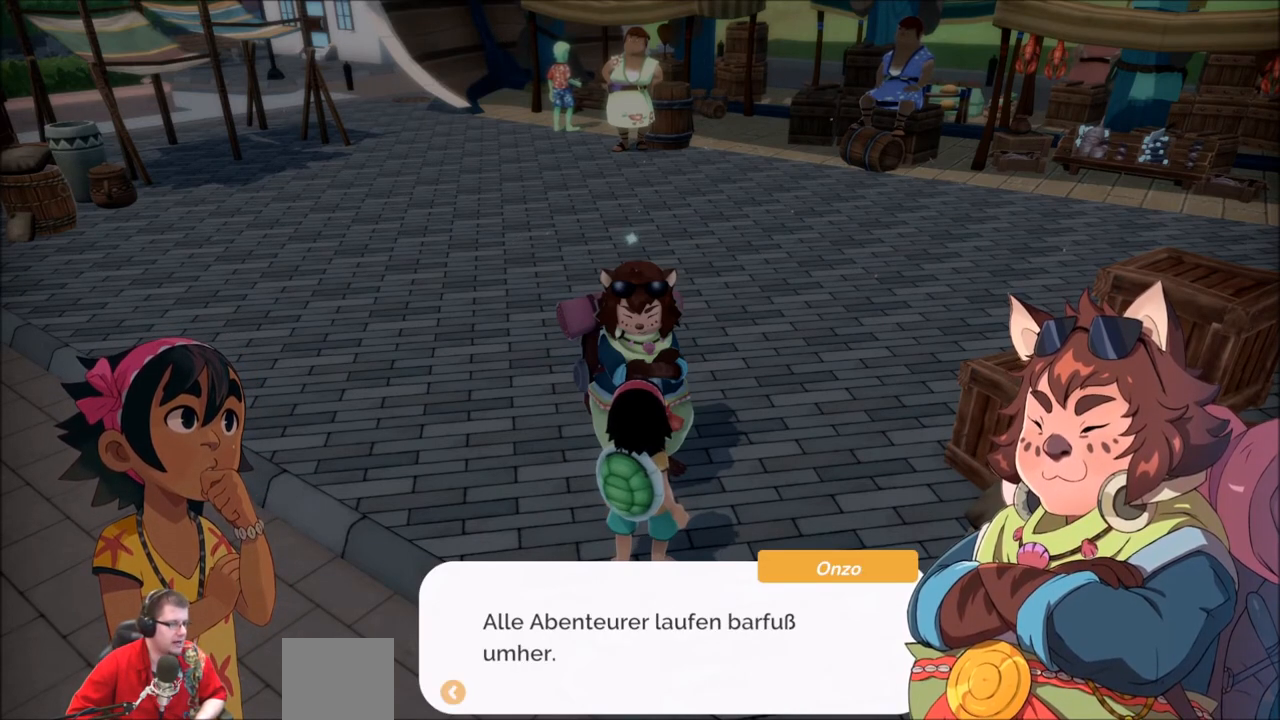
{"buttons": [], "left_stick": "center", "right_stick": "center", "events": [[200, "A", "down"], [300, "A", "up"]]}
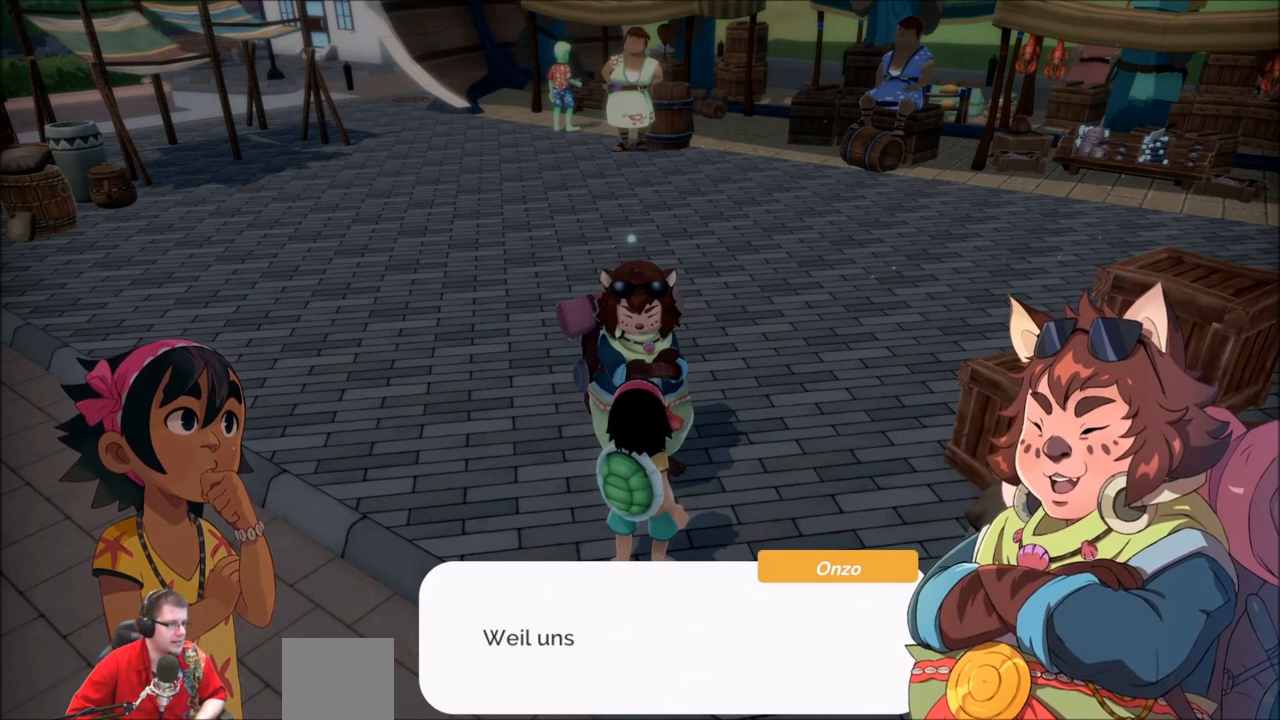
{"buttons": [], "left_stick": "center", "right_stick": "center", "events": []}
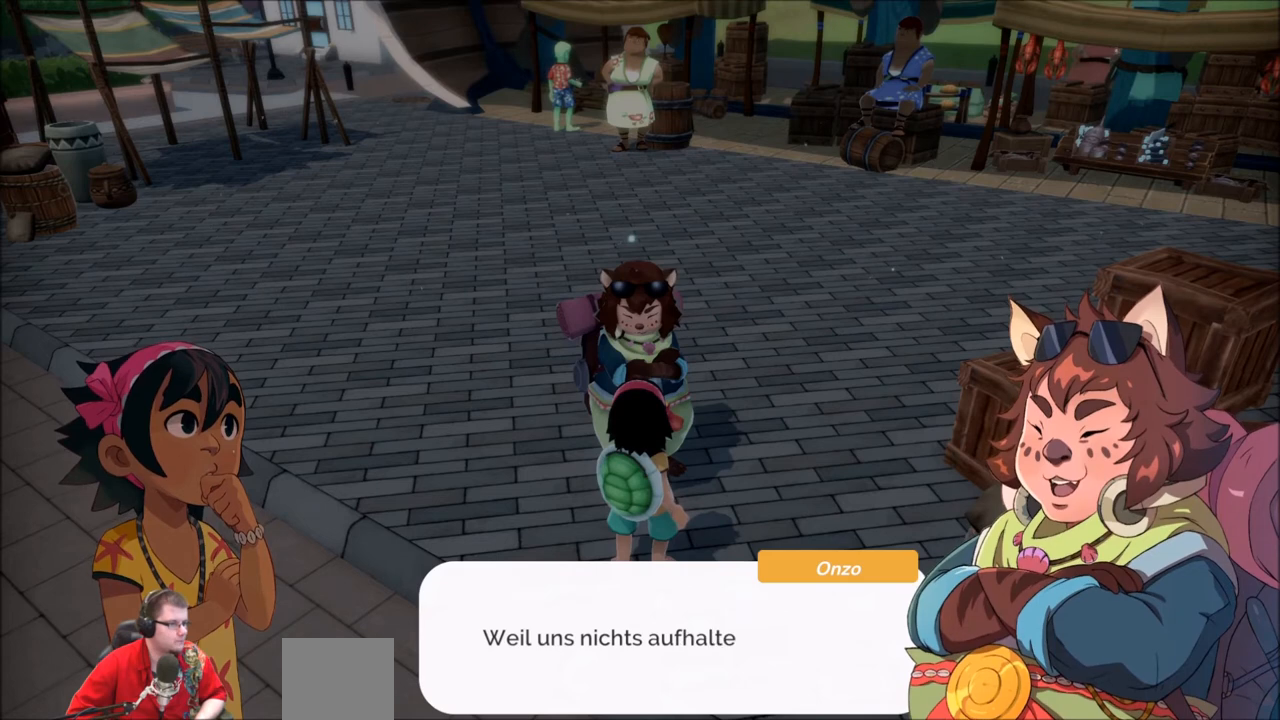
{"buttons": [], "left_stick": "center", "right_stick": "center", "events": []}
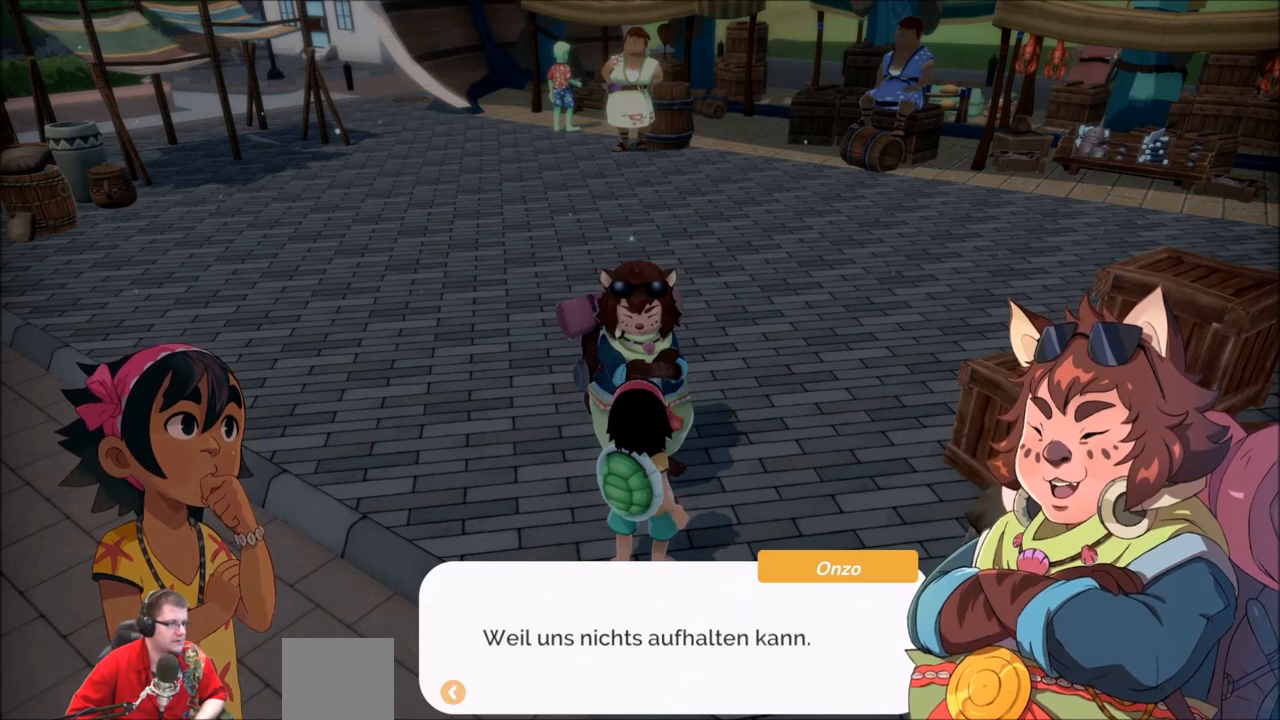
{"buttons": ["A"], "left_stick": "center", "right_stick": "center", "events": [[500, "A", "down"]]}
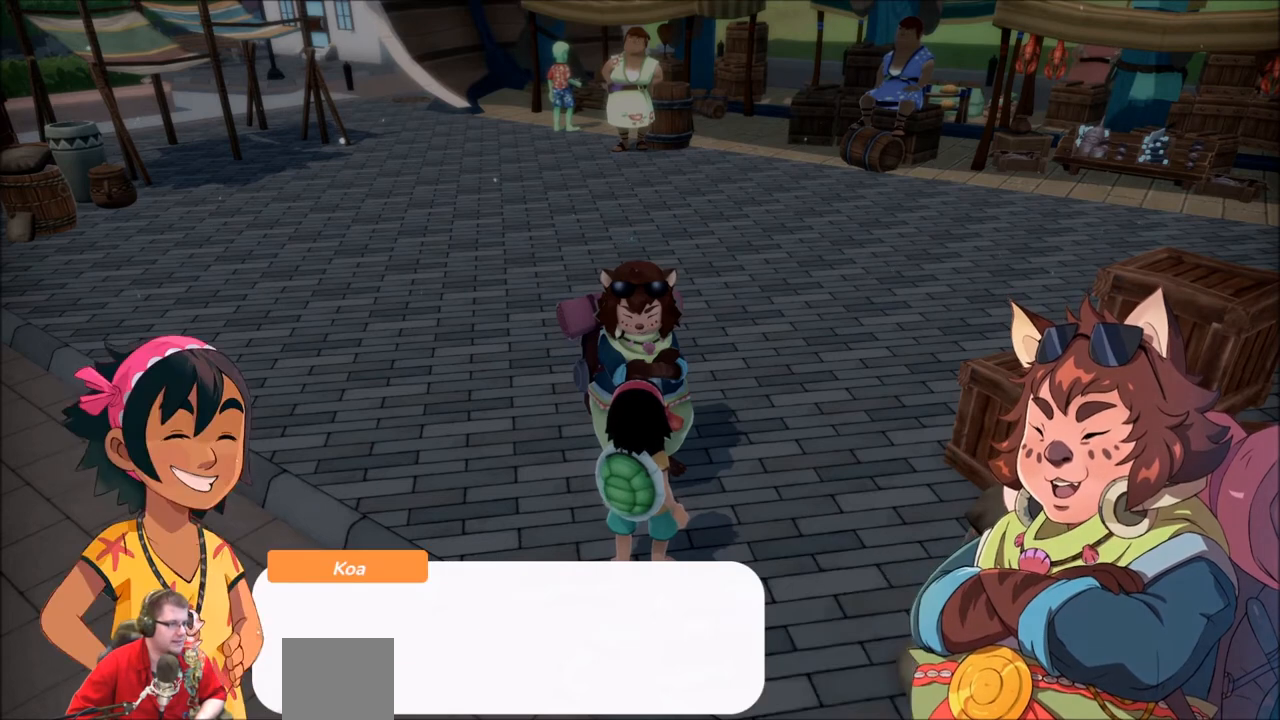
{"buttons": [], "left_stick": "center", "right_stick": "center", "events": [[134, "A", "up"]]}
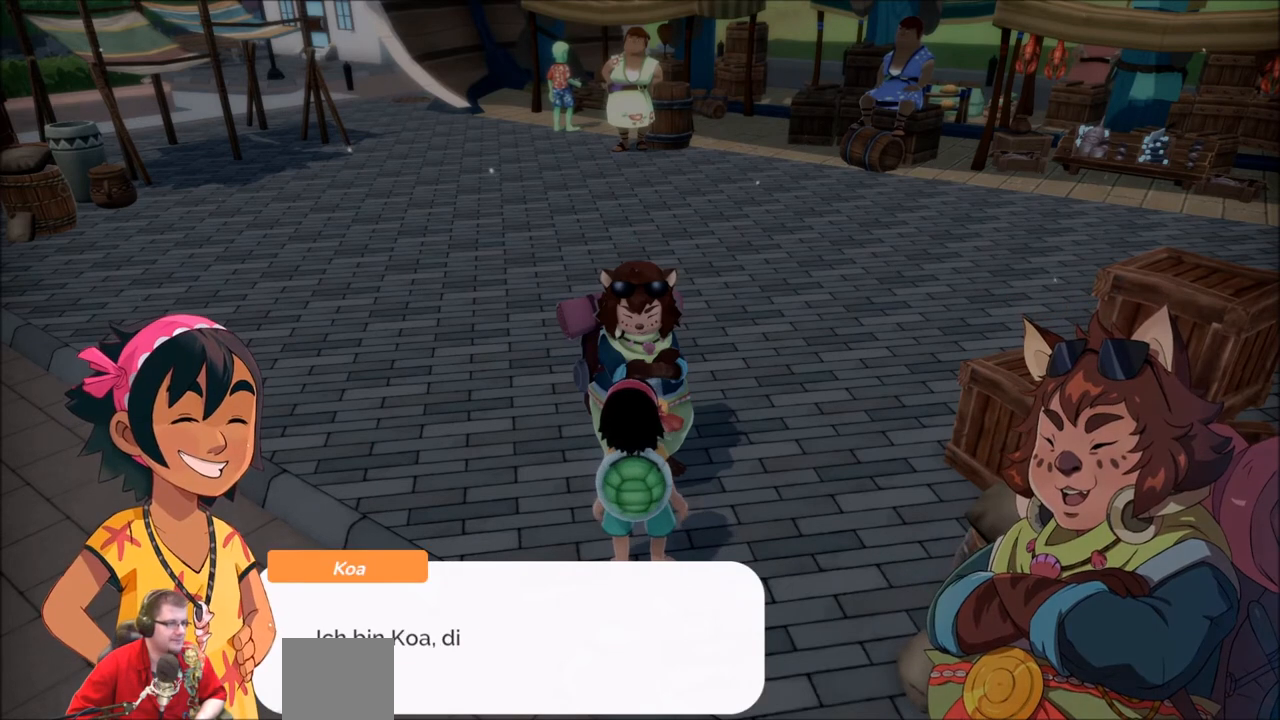
{"buttons": [], "left_stick": "center", "right_stick": "center", "events": []}